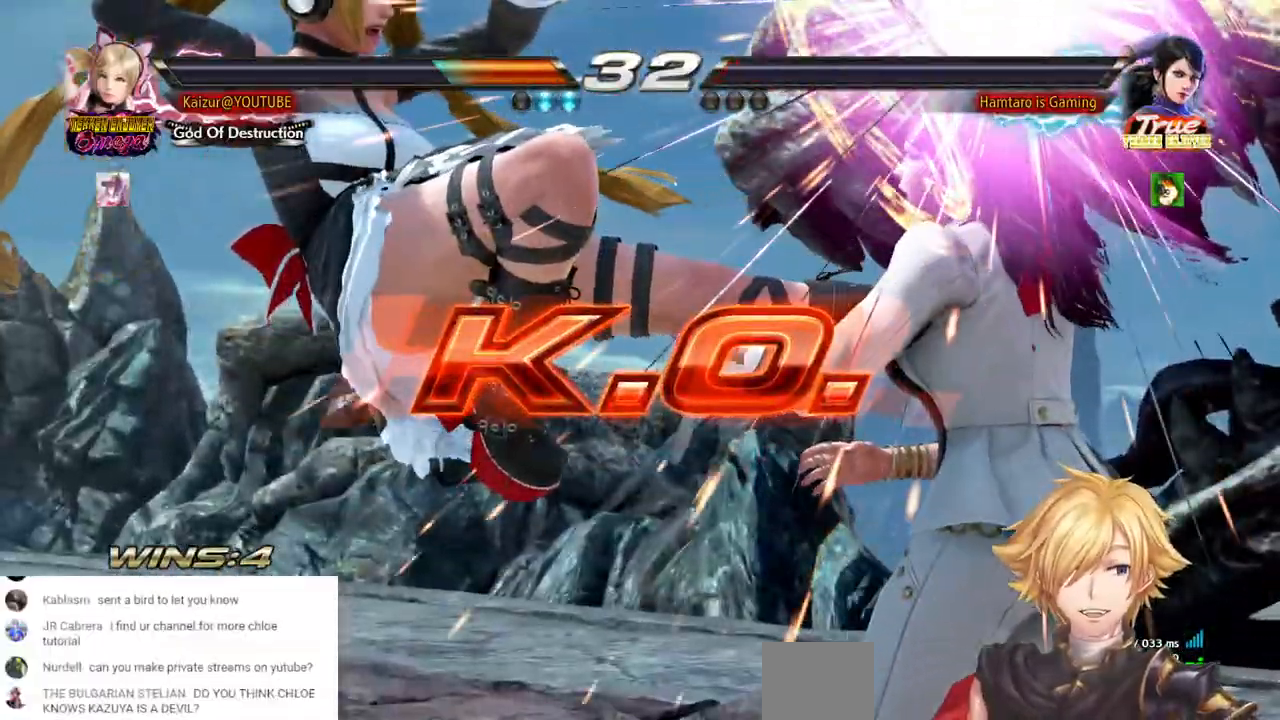
Gameplay with a controller (PlayStation layout); each line is a JSON object with the inputs held at the frame after it (dt_ms = milliseconds from this image to that frame). "events" lists button and stick changes between this image and that frame as [ms after this image, input, new state], when the widget could be followed in between. Not read: DPAD_DOWN DPAD_UP L3 R3 SELECT START.
{"dt_ms": 500, "buttons": ["SQUARE", "DPAD_LEFT"], "left_stick": "center", "right_stick": "center", "events": [[33, "SQUARE", "up"], [100, "SQUARE", "down"], [200, "SQUARE", "up"], [267, "SQUARE", "down"]]}
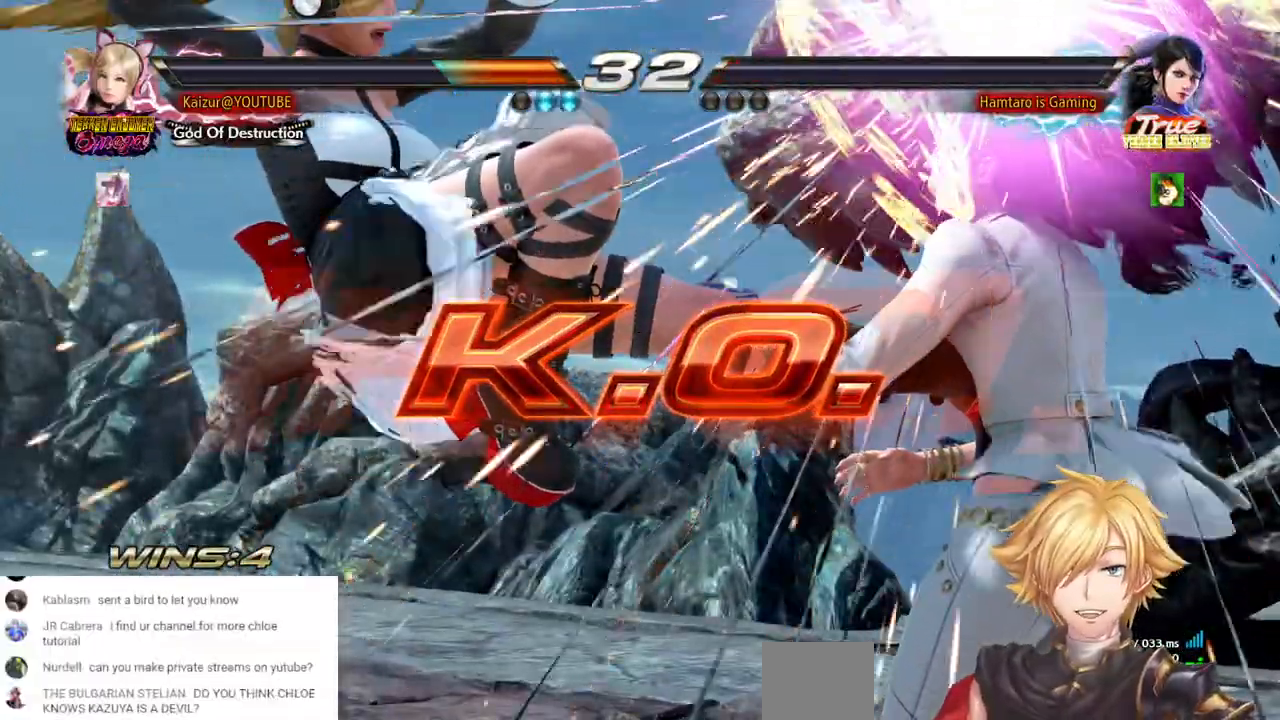
{"dt_ms": 500, "buttons": ["SQUARE", "DPAD_LEFT"], "left_stick": "center", "right_stick": "center", "events": [[233, "SQUARE", "up"], [283, "SQUARE", "down"]]}
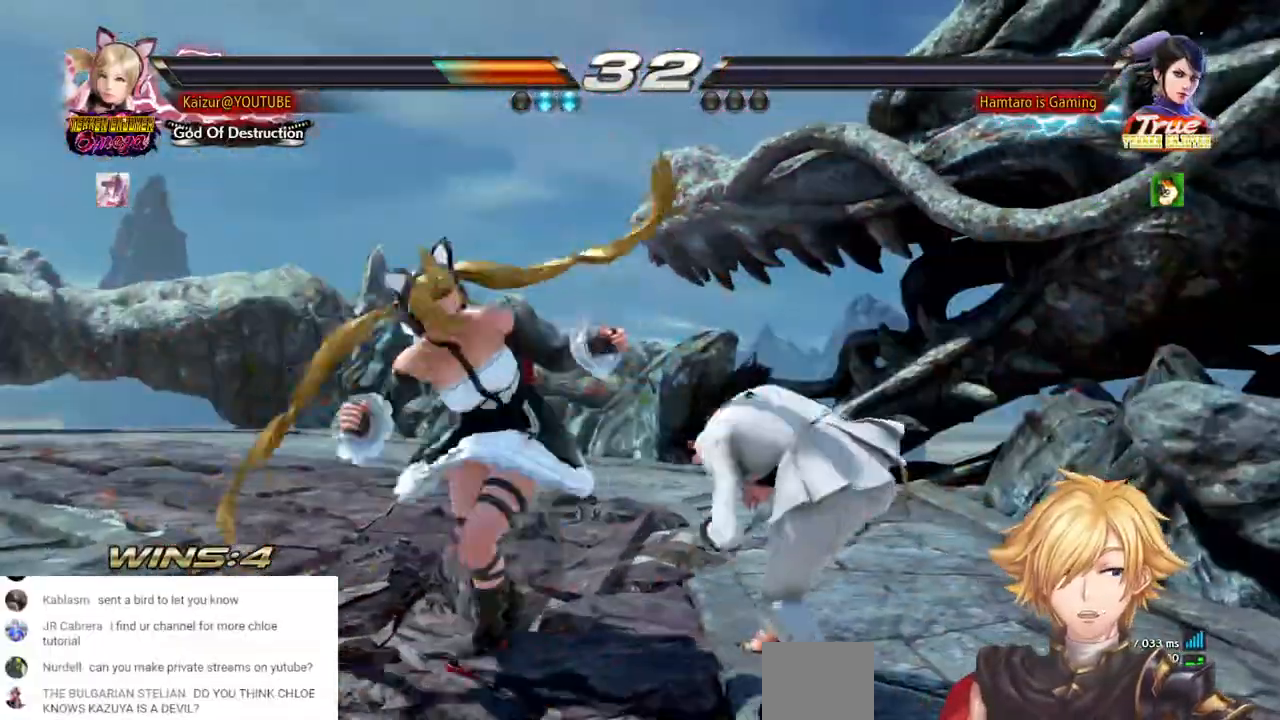
{"dt_ms": 1000, "buttons": [], "left_stick": "center", "right_stick": "center", "events": [[217, "SQUARE", "up"], [267, "DPAD_LEFT", "up"]]}
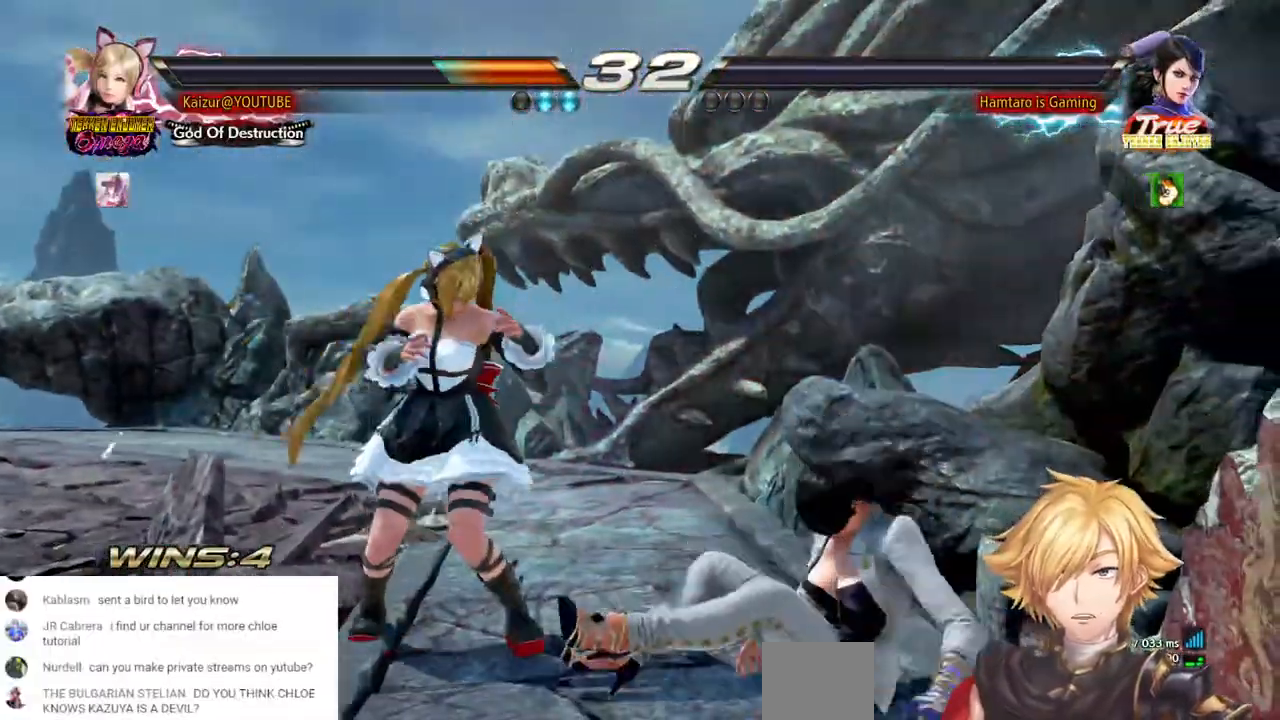
{"dt_ms": 500, "buttons": [], "left_stick": "center", "right_stick": "center", "events": []}
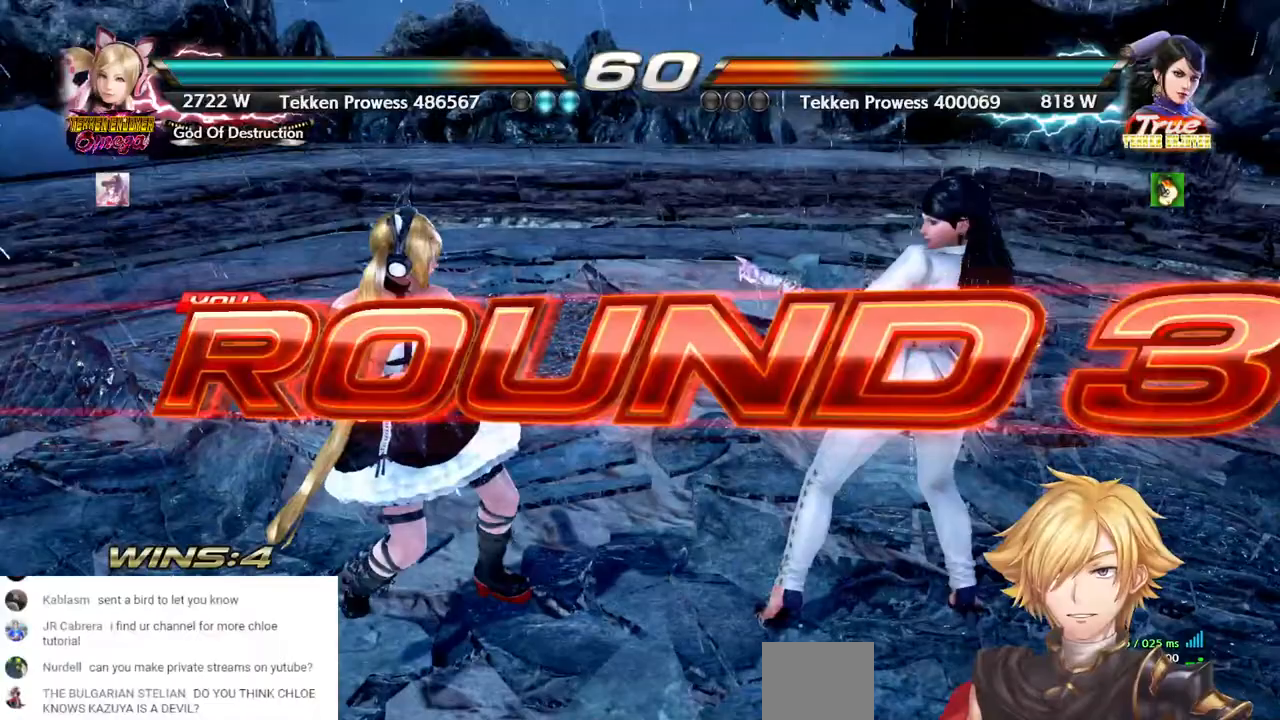
{"dt_ms": 500, "buttons": [], "left_stick": "center", "right_stick": "center", "events": []}
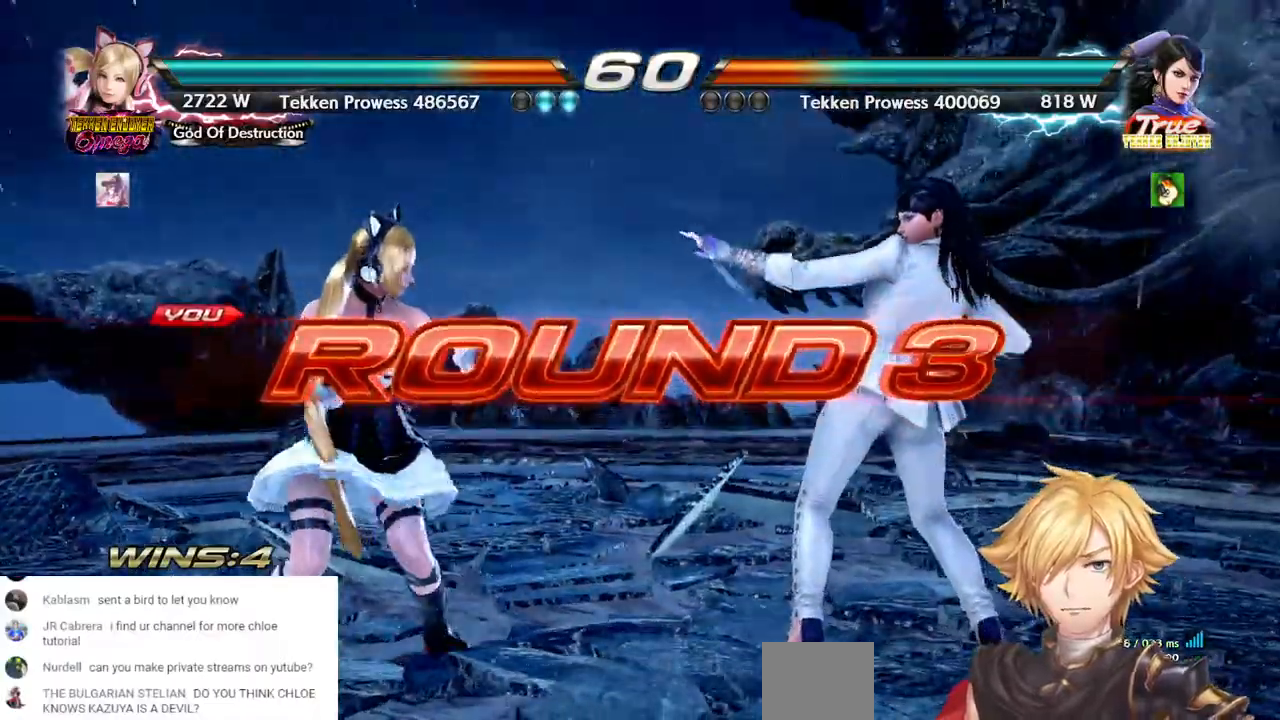
{"dt_ms": 500, "buttons": ["DPAD_LEFT"], "left_stick": "center", "right_stick": "center", "events": [[67, "DPAD_LEFT", "down"], [183, "DPAD_LEFT", "up"], [300, "DPAD_LEFT", "down"]]}
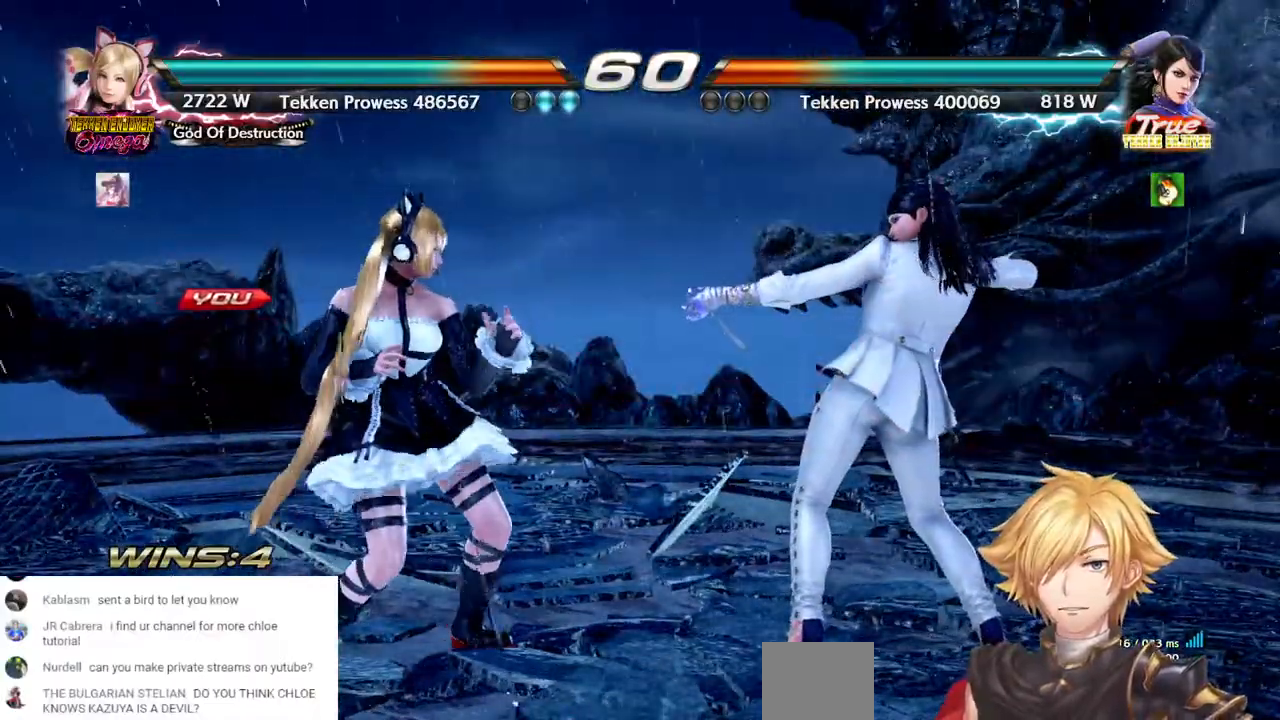
{"dt_ms": 500, "buttons": [], "left_stick": "center", "right_stick": "center", "events": [[283, "DPAD_LEFT", "up"]]}
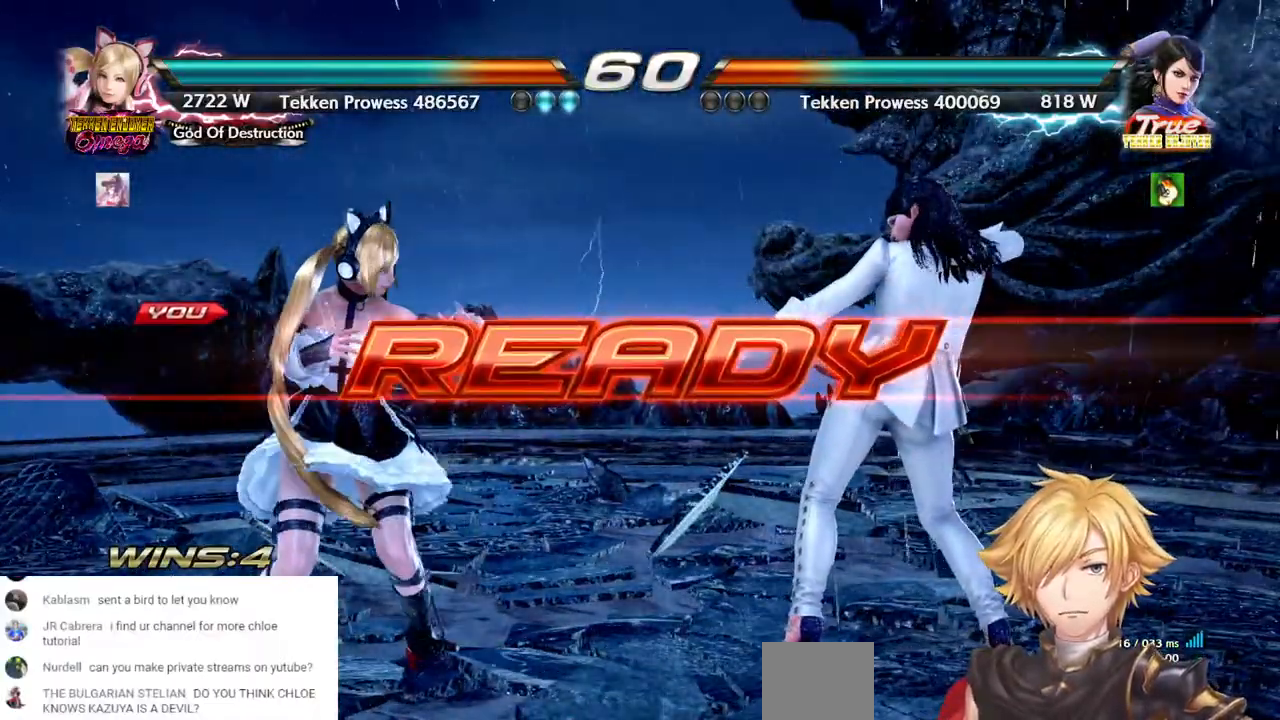
{"dt_ms": 500, "buttons": ["DPAD_LEFT"], "left_stick": "center", "right_stick": "center", "events": [[133, "DPAD_LEFT", "down"]]}
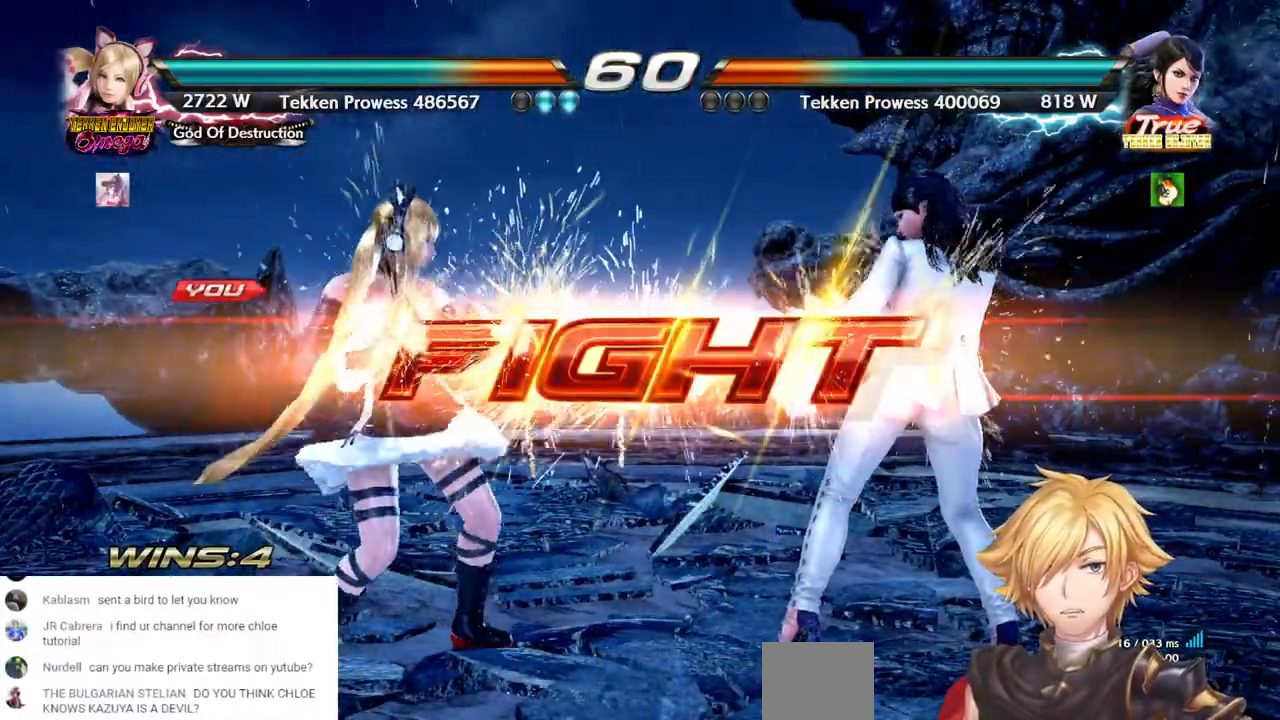
{"dt_ms": 500, "buttons": ["DPAD_LEFT"], "left_stick": "center", "right_stick": "center", "events": [[250, "DPAD_LEFT", "up"], [317, "DPAD_LEFT", "down"], [417, "DPAD_LEFT", "up"], [467, "DPAD_LEFT", "down"]]}
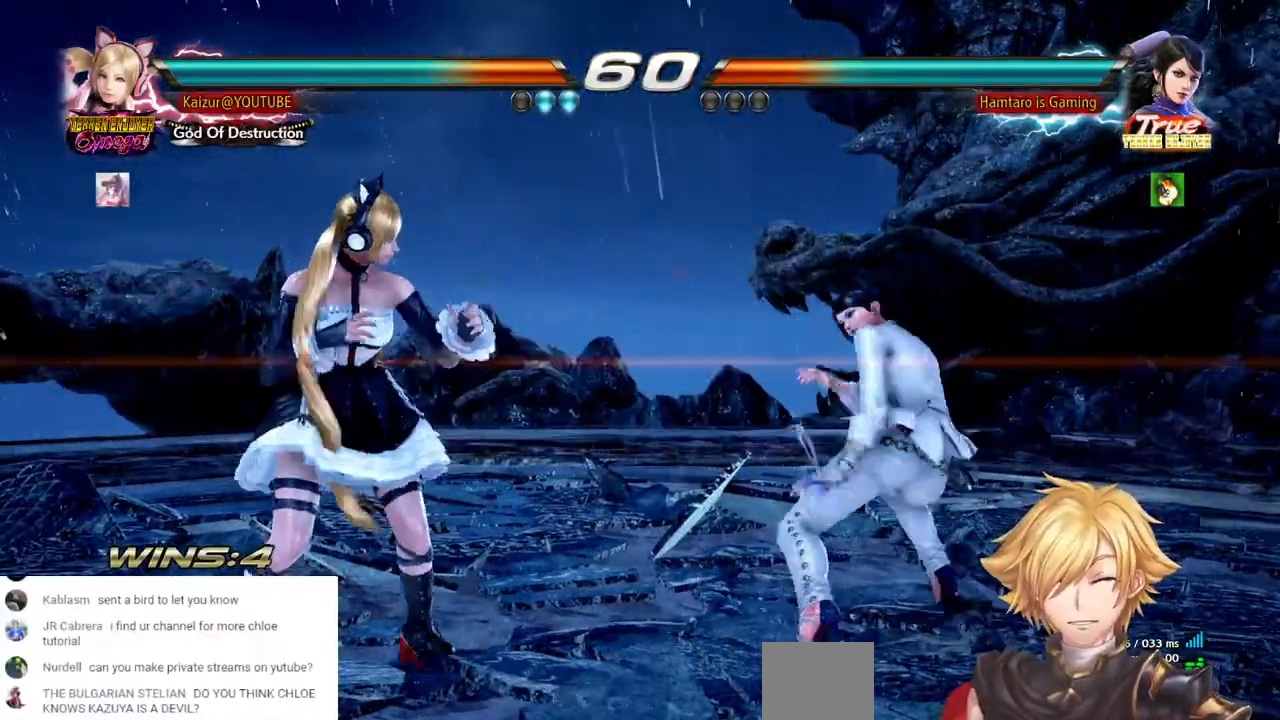
{"dt_ms": 500, "buttons": [], "left_stick": "center", "right_stick": "center", "events": [[83, "DPAD_LEFT", "up"]]}
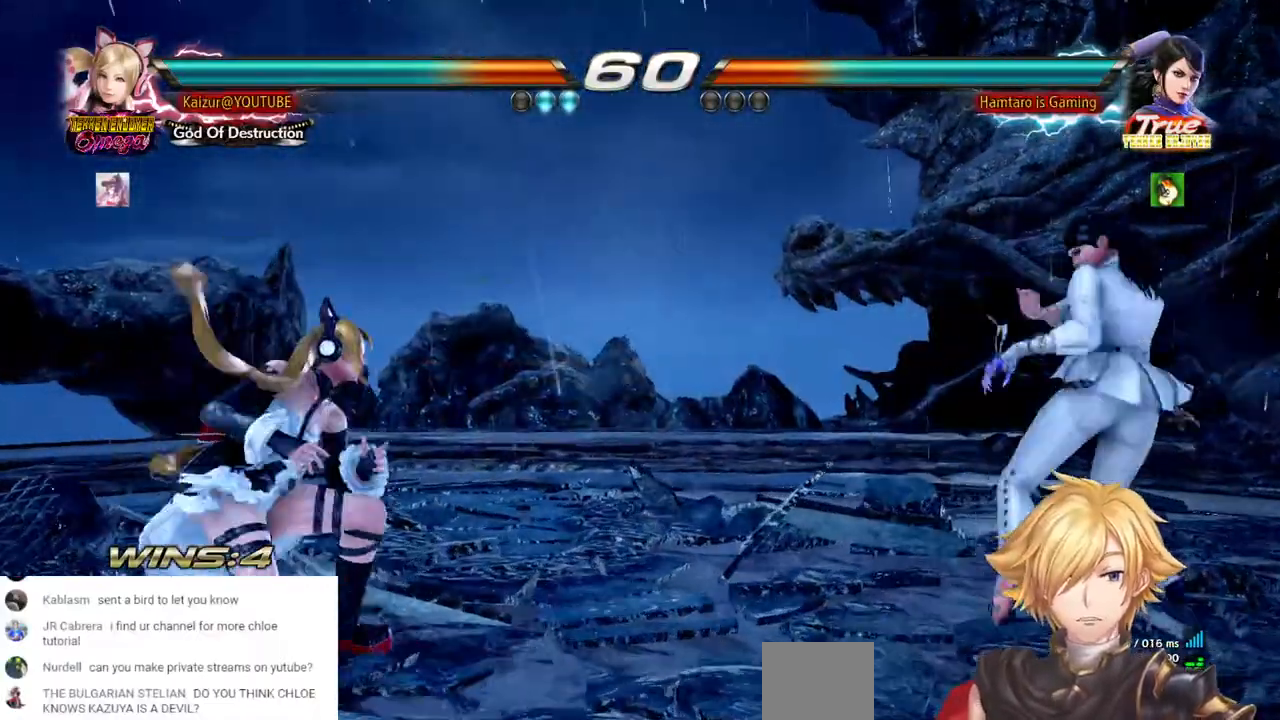
{"dt_ms": 500, "buttons": [], "left_stick": "center", "right_stick": "center", "events": [[67, "CIRCLE", "down"], [167, "CIRCLE", "up"], [267, "CIRCLE", "down"], [333, "CIRCLE", "up"], [400, "CIRCLE", "down"], [467, "CIRCLE", "up"]]}
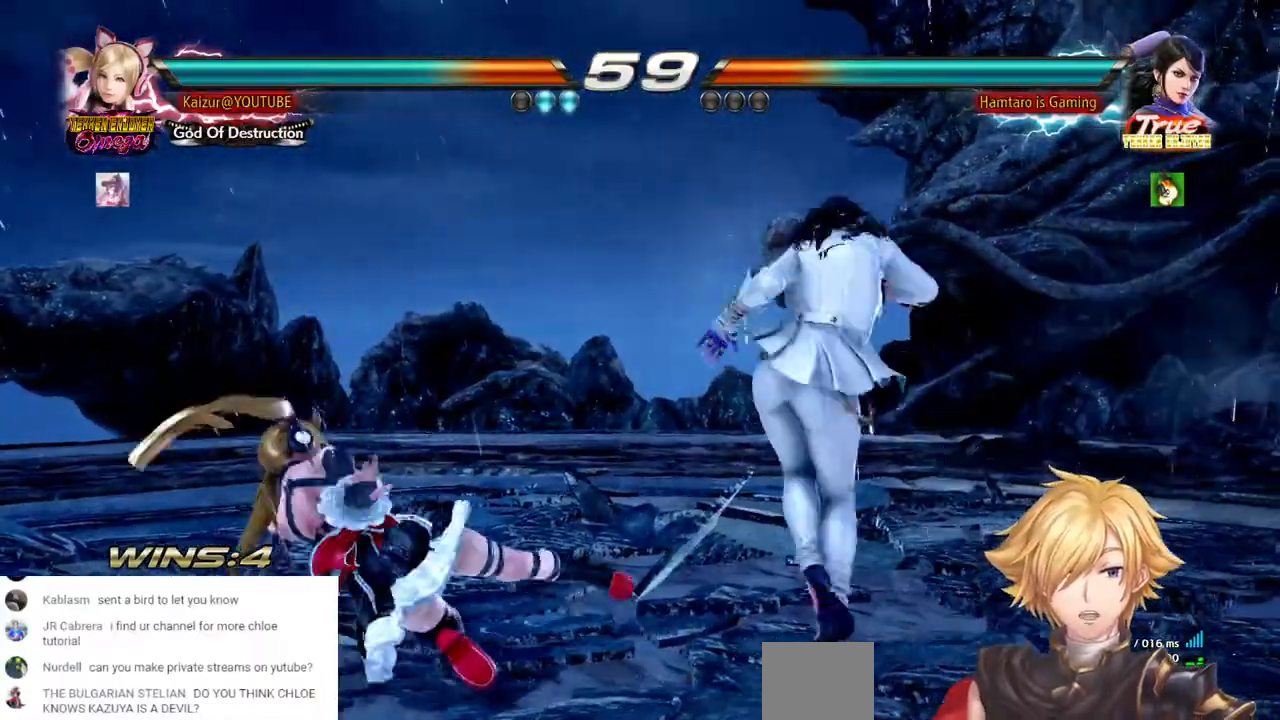
{"dt_ms": 500, "buttons": ["DPAD_RIGHT"], "left_stick": "center", "right_stick": "center", "events": [[50, "CIRCLE", "down"], [150, "CIRCLE", "up"], [300, "DPAD_RIGHT", "down"], [333, "R2", "down"], [483, "R2", "up"]]}
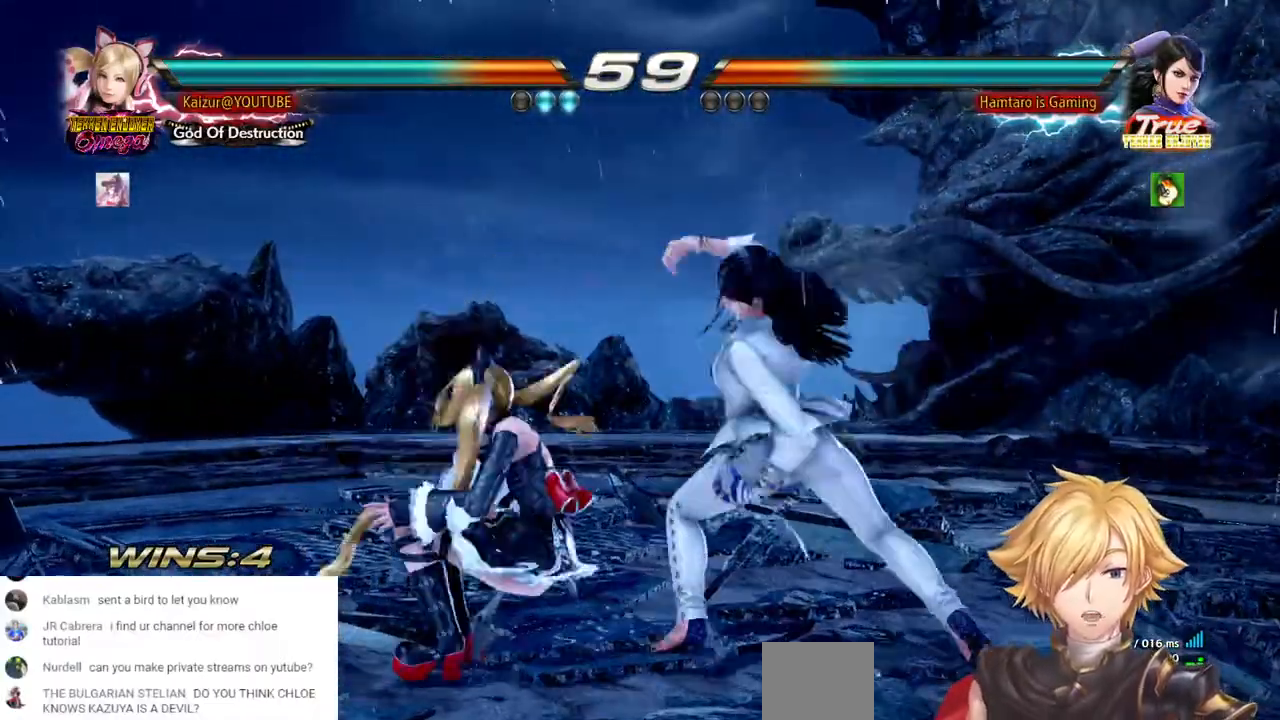
{"dt_ms": 500, "buttons": ["DPAD_LEFT"], "left_stick": "center", "right_stick": "center", "events": [[50, "R2", "down"], [217, "R2", "up"], [250, "R2", "down"], [350, "DPAD_RIGHT", "up"], [383, "R2", "up"], [500, "DPAD_LEFT", "down"]]}
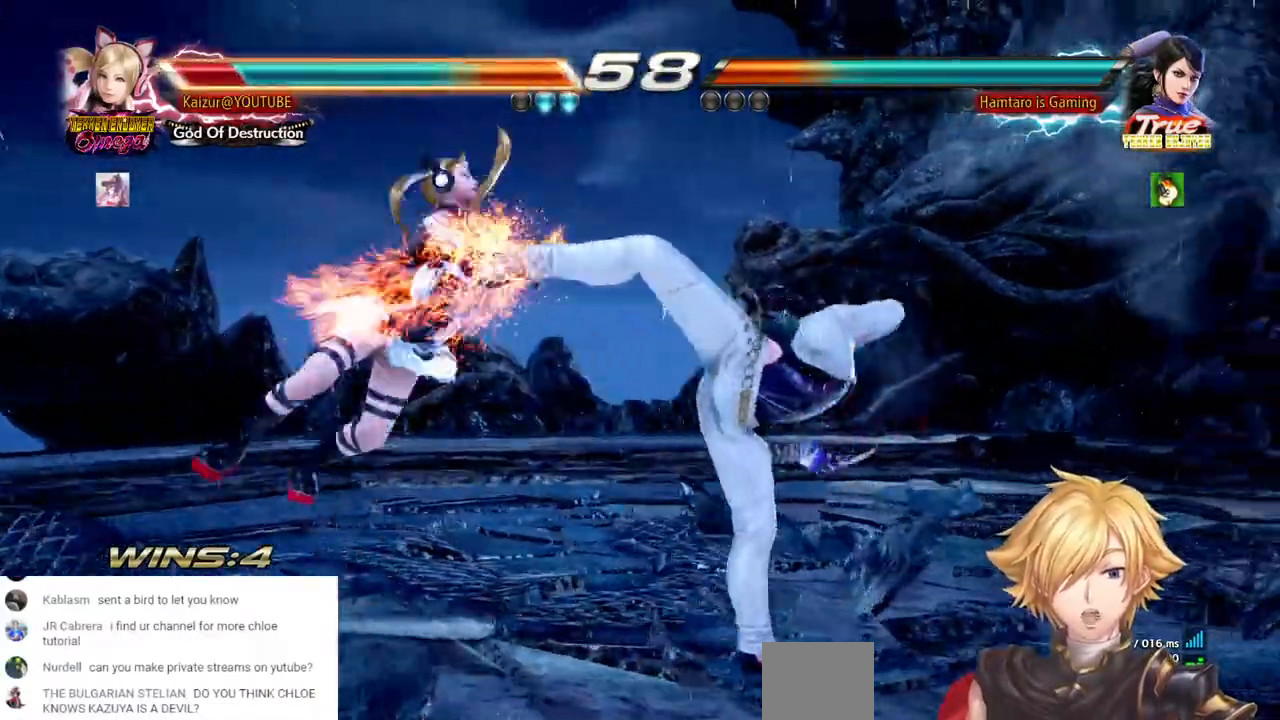
{"dt_ms": 500, "buttons": [], "left_stick": "center", "right_stick": "center", "events": [[317, "DPAD_LEFT", "up"]]}
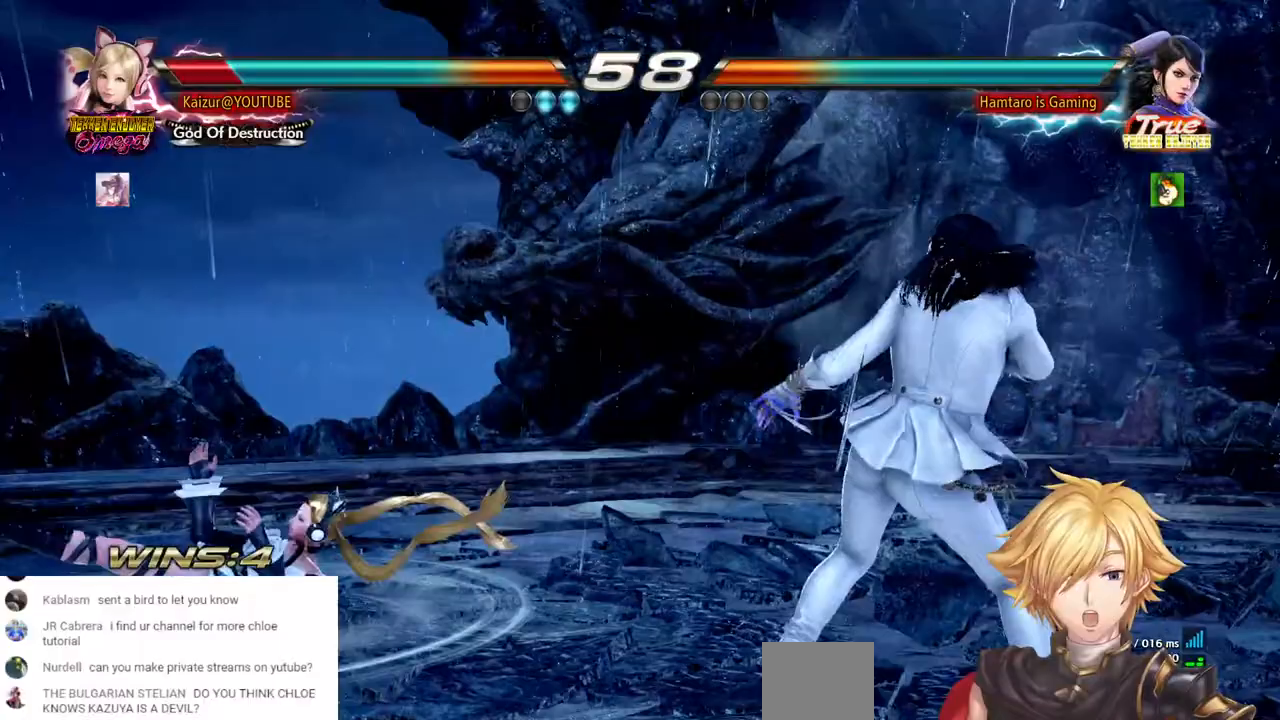
{"dt_ms": 500, "buttons": [], "left_stick": "center", "right_stick": "center", "events": []}
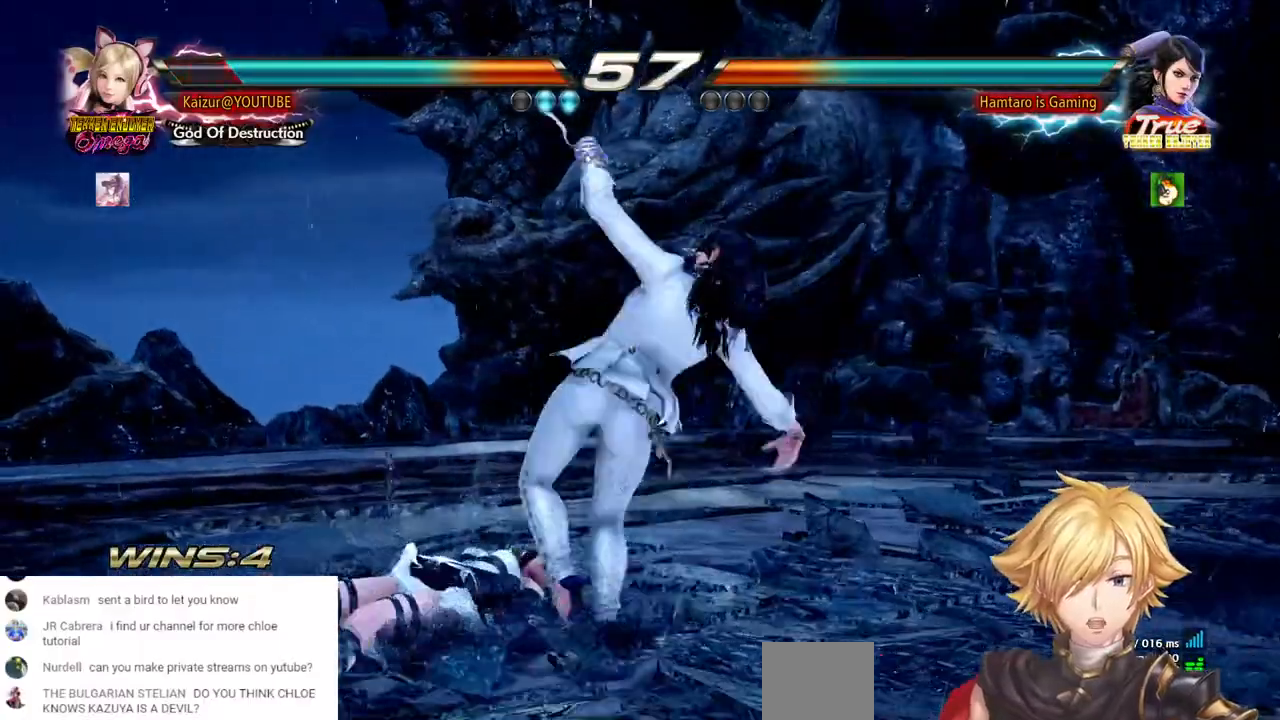
{"dt_ms": 500, "buttons": ["CROSS"], "left_stick": "center", "right_stick": "center", "events": [[333, "CROSS", "down"], [433, "CROSS", "up"], [500, "CROSS", "down"]]}
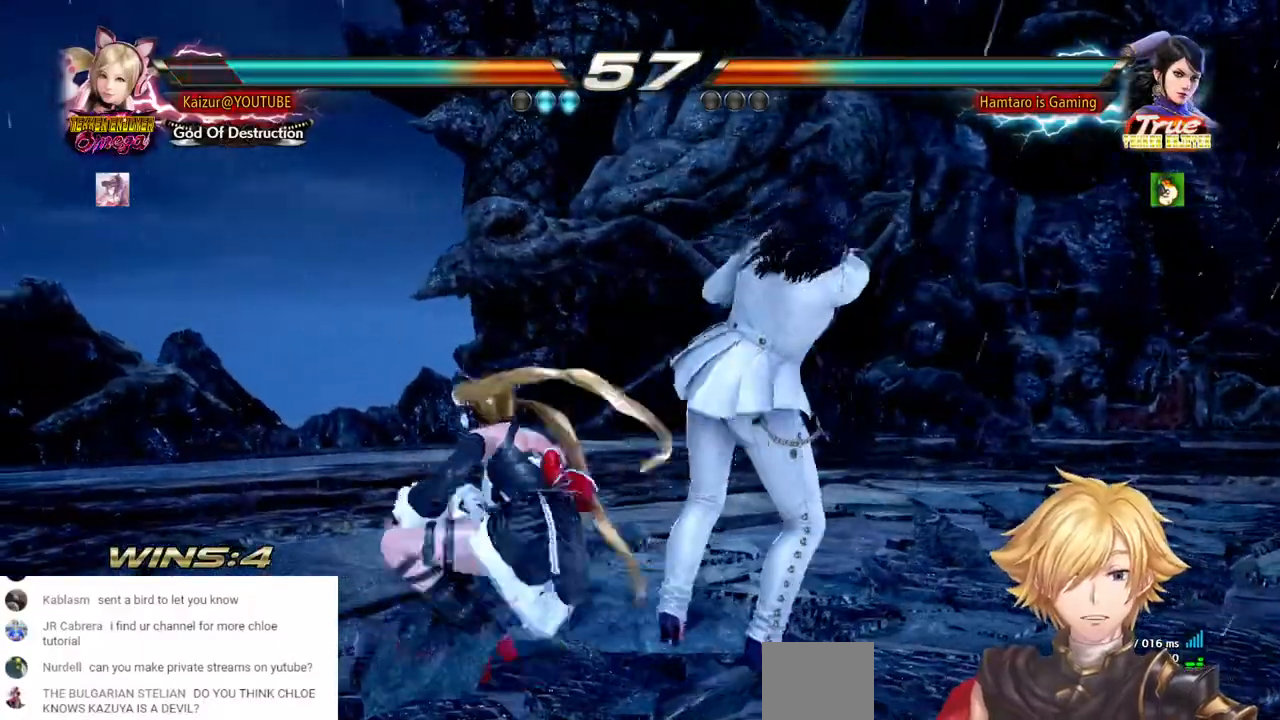
{"dt_ms": 500, "buttons": [], "left_stick": "center", "right_stick": "center", "events": [[83, "CROSS", "up"], [133, "CROSS", "down"], [233, "CROSS", "up"], [300, "CROSS", "down"], [383, "CROSS", "up"]]}
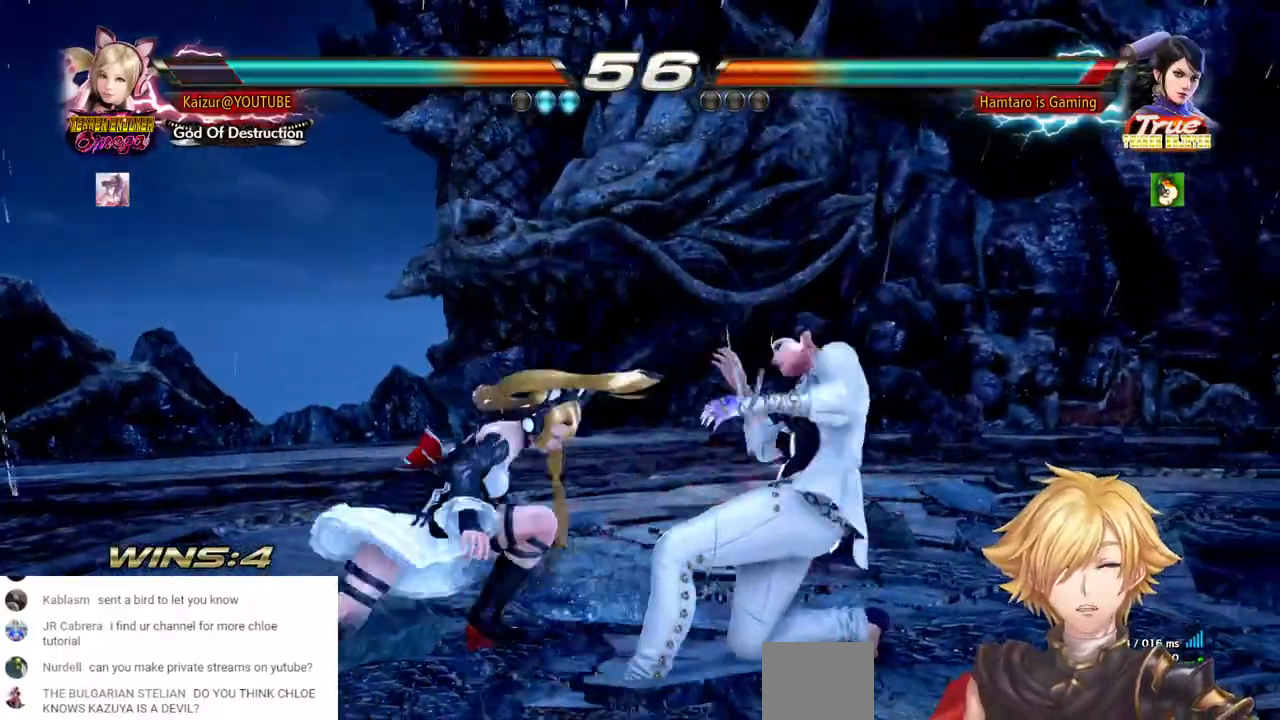
{"dt_ms": 500, "buttons": [], "left_stick": "center", "right_stick": "center", "events": [[83, "CIRCLE", "down"], [183, "CIRCLE", "up"], [233, "CIRCLE", "down"], [333, "CIRCLE", "up"], [367, "CIRCLE", "down"], [500, "CIRCLE", "up"]]}
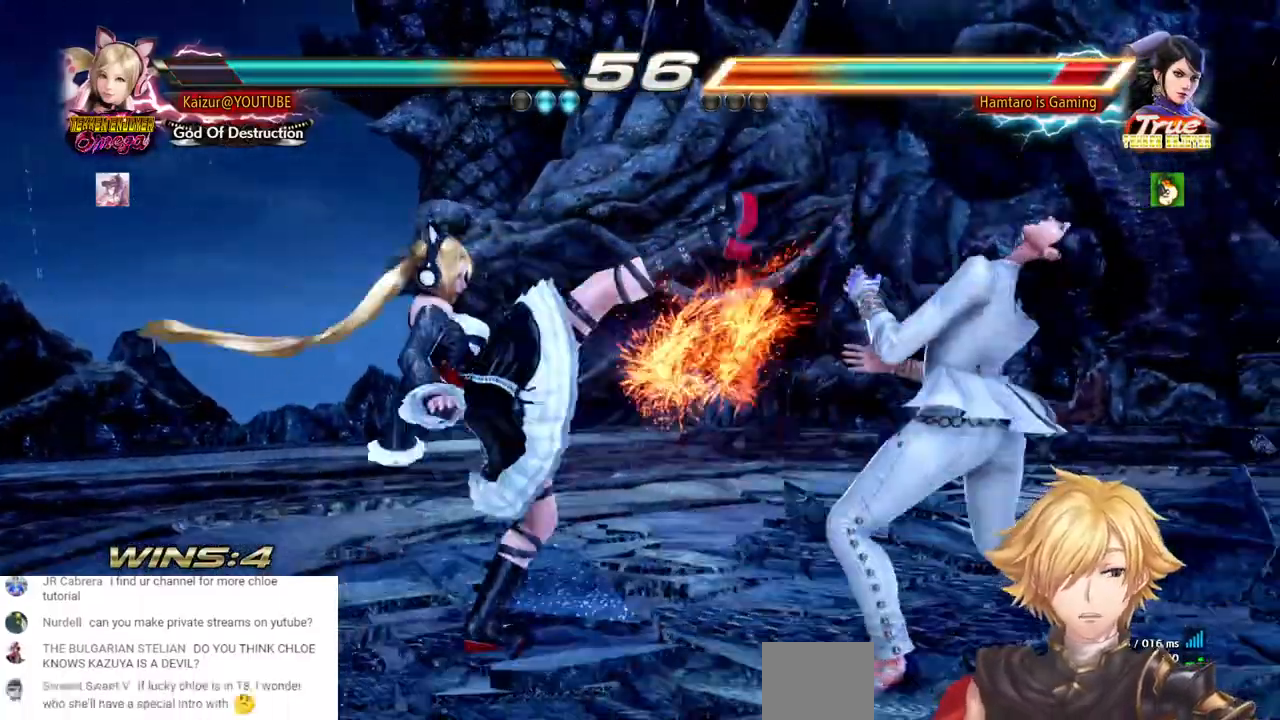
{"dt_ms": 500, "buttons": ["DPAD_RIGHT"], "left_stick": "center", "right_stick": "center", "events": [[467, "DPAD_RIGHT", "down"]]}
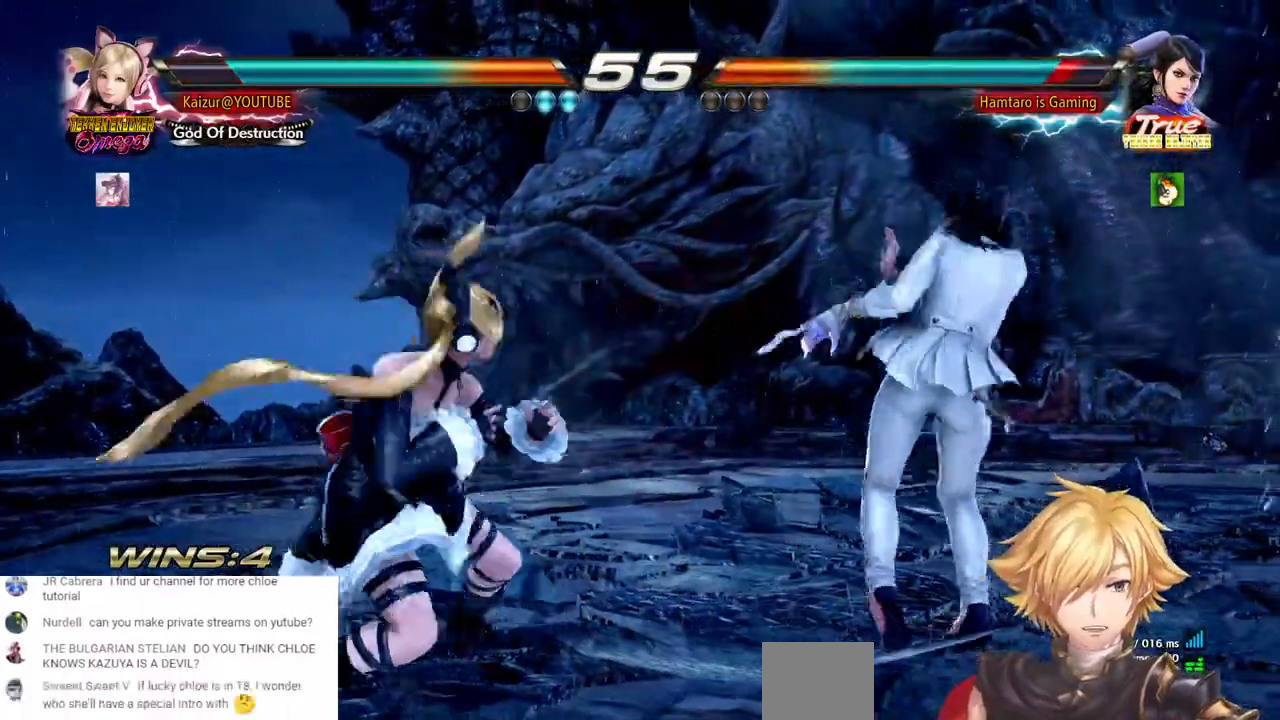
{"dt_ms": 500, "buttons": ["CROSS", "DPAD_RIGHT"], "left_stick": "center", "right_stick": "center", "events": [[183, "CROSS", "down"]]}
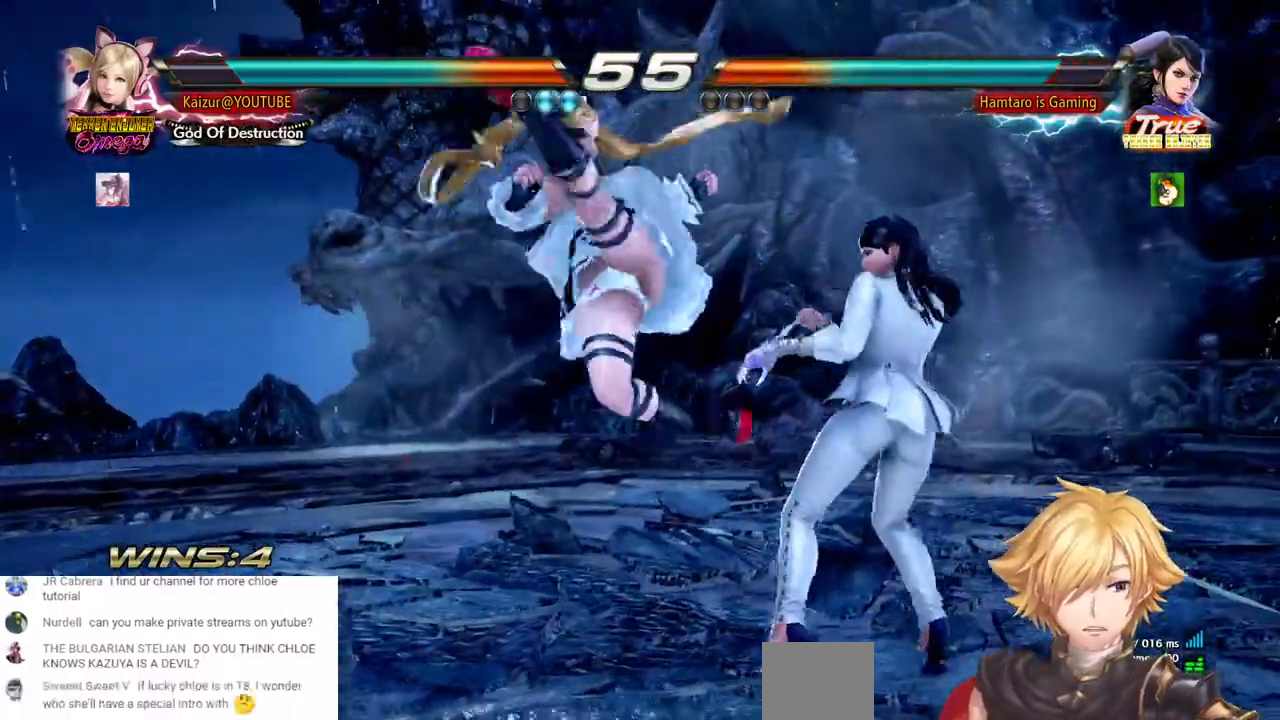
{"dt_ms": 500, "buttons": ["R1", "DPAD_RIGHT"], "left_stick": "center", "right_stick": "center"}
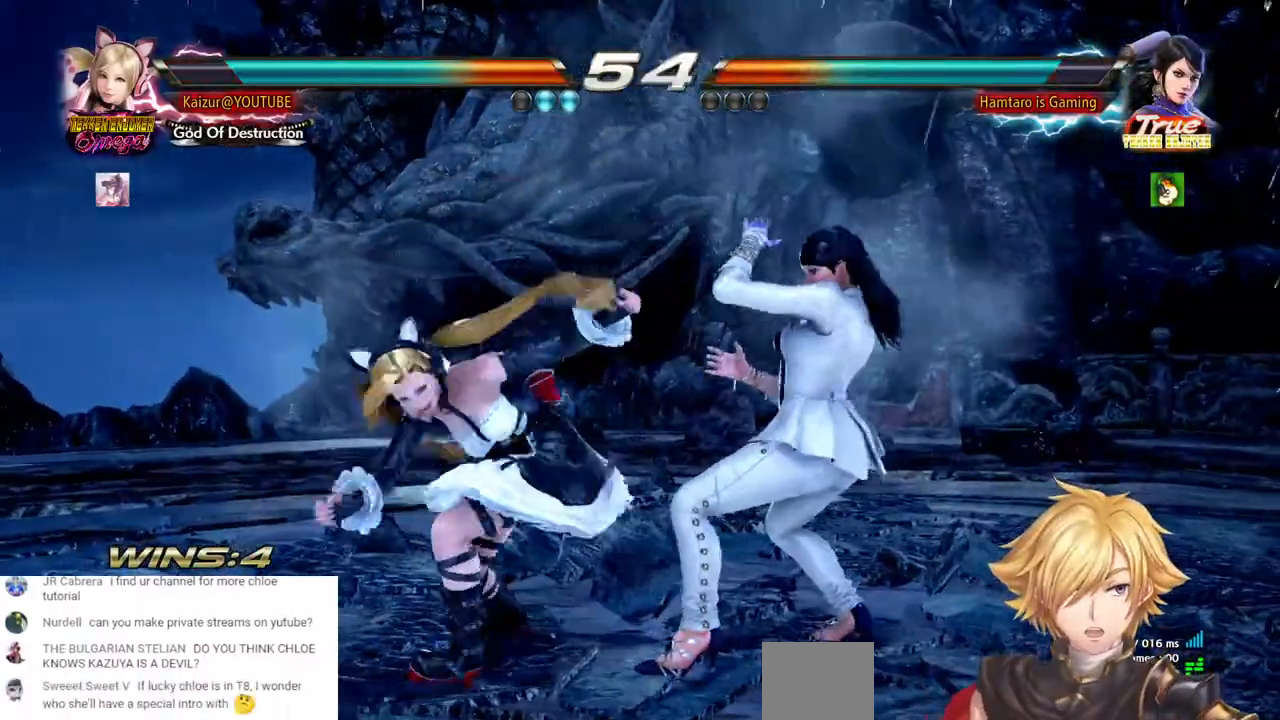
{"dt_ms": 500, "buttons": [], "left_stick": "center", "right_stick": "center", "events": [[33, "R1", "up"], [100, "R1", "down"], [167, "R1", "up"], [233, "R1", "down"], [350, "R1", "up"], [367, "DPAD_RIGHT", "up"]]}
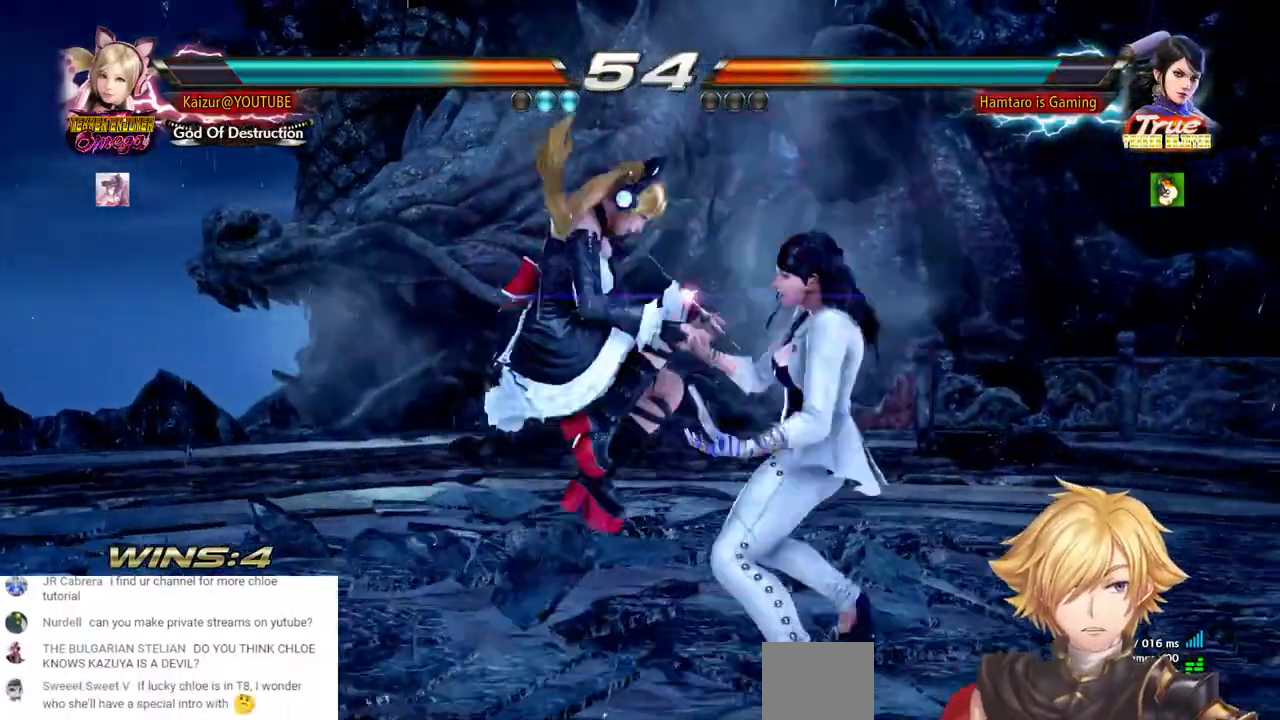
{"dt_ms": 500, "buttons": ["SQUARE"], "left_stick": "center", "right_stick": "center", "events": [[400, "SQUARE", "down"]]}
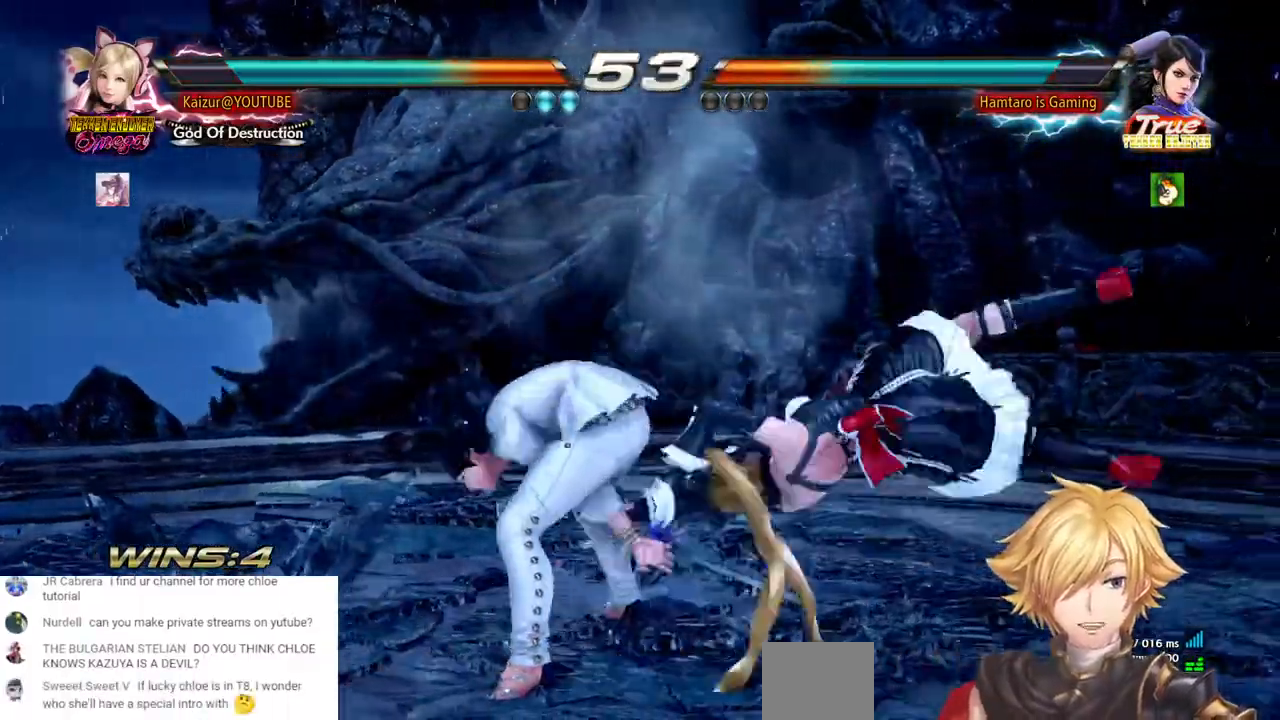
{"dt_ms": 500, "buttons": ["SQUARE"], "left_stick": "center", "right_stick": "center", "events": [[17, "SQUARE", "up"], [83, "SQUARE", "down"], [350, "SQUARE", "up"], [433, "SQUARE", "down"]]}
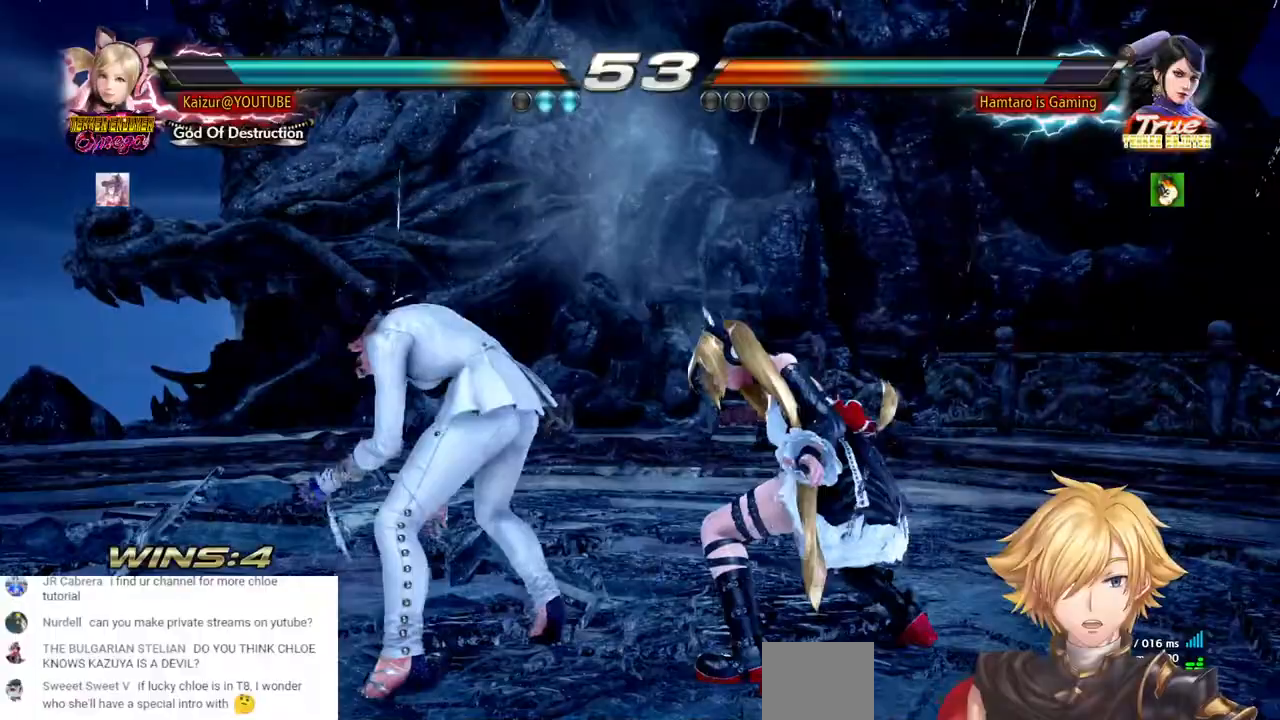
{"dt_ms": 500, "buttons": ["R1"], "left_stick": "center", "right_stick": "center", "events": [[17, "SQUARE", "up"], [83, "SQUARE", "down"], [200, "SQUARE", "up"], [283, "TRIANGLE", "down"], [400, "TRIANGLE", "up"], [417, "R1", "down"]]}